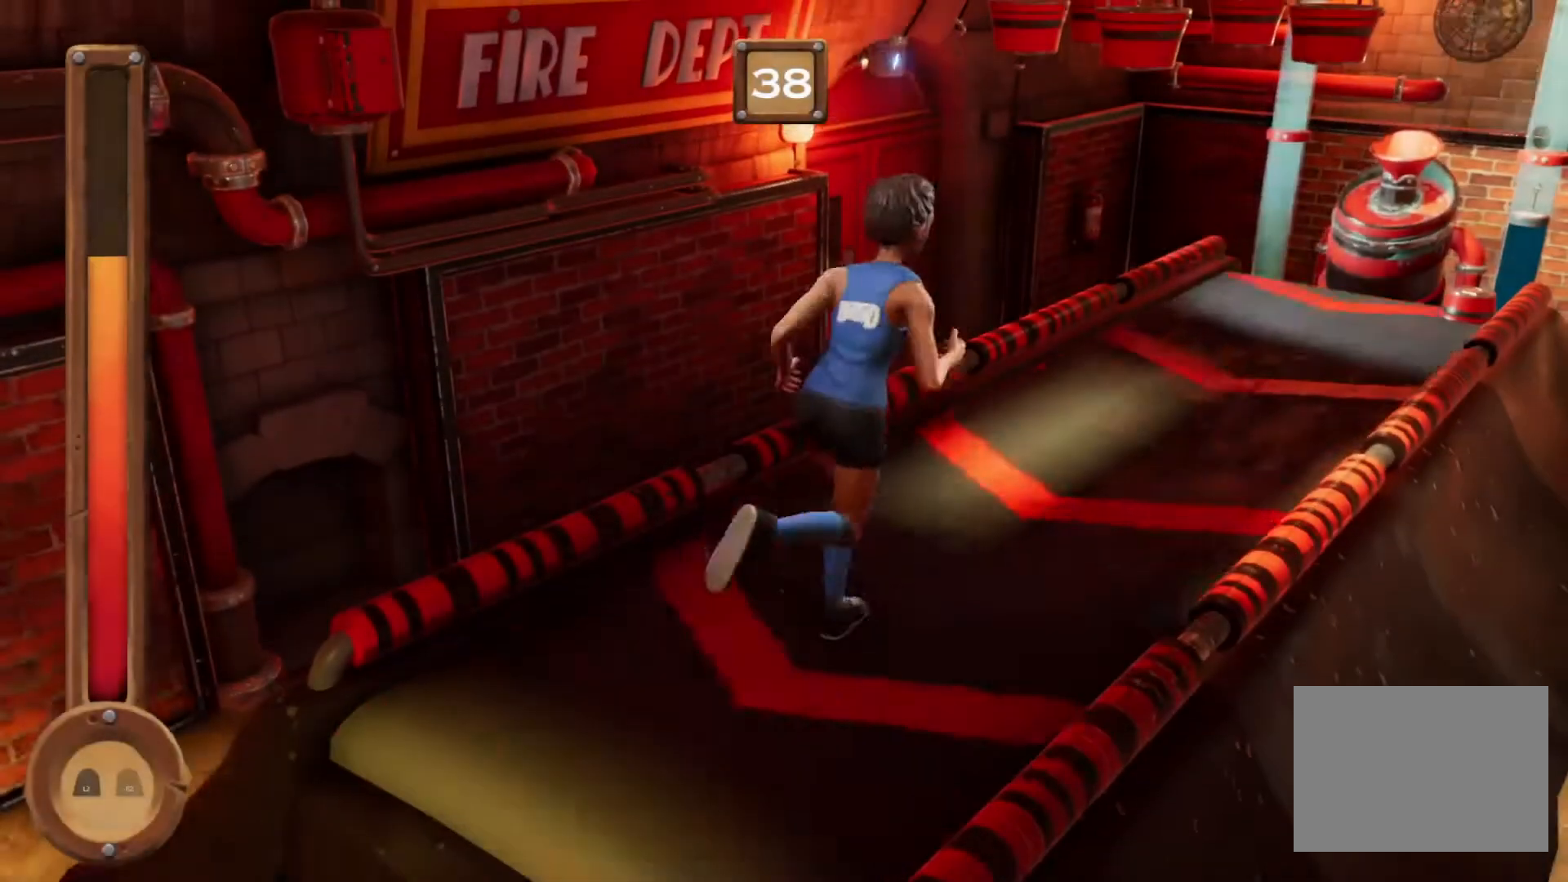
Gameplay with a controller (PlayStation layout); each line is a JSON object with the inputs held at the frame after it. "events" lists button and stick changes between this image and that frame as [ms after this image, input, new state], when the widget could be followed in between. Not read: CROSS L2 L3 R2 R3 left_stick right_stick.
{"buttons": ["L1", "R1"], "events": []}
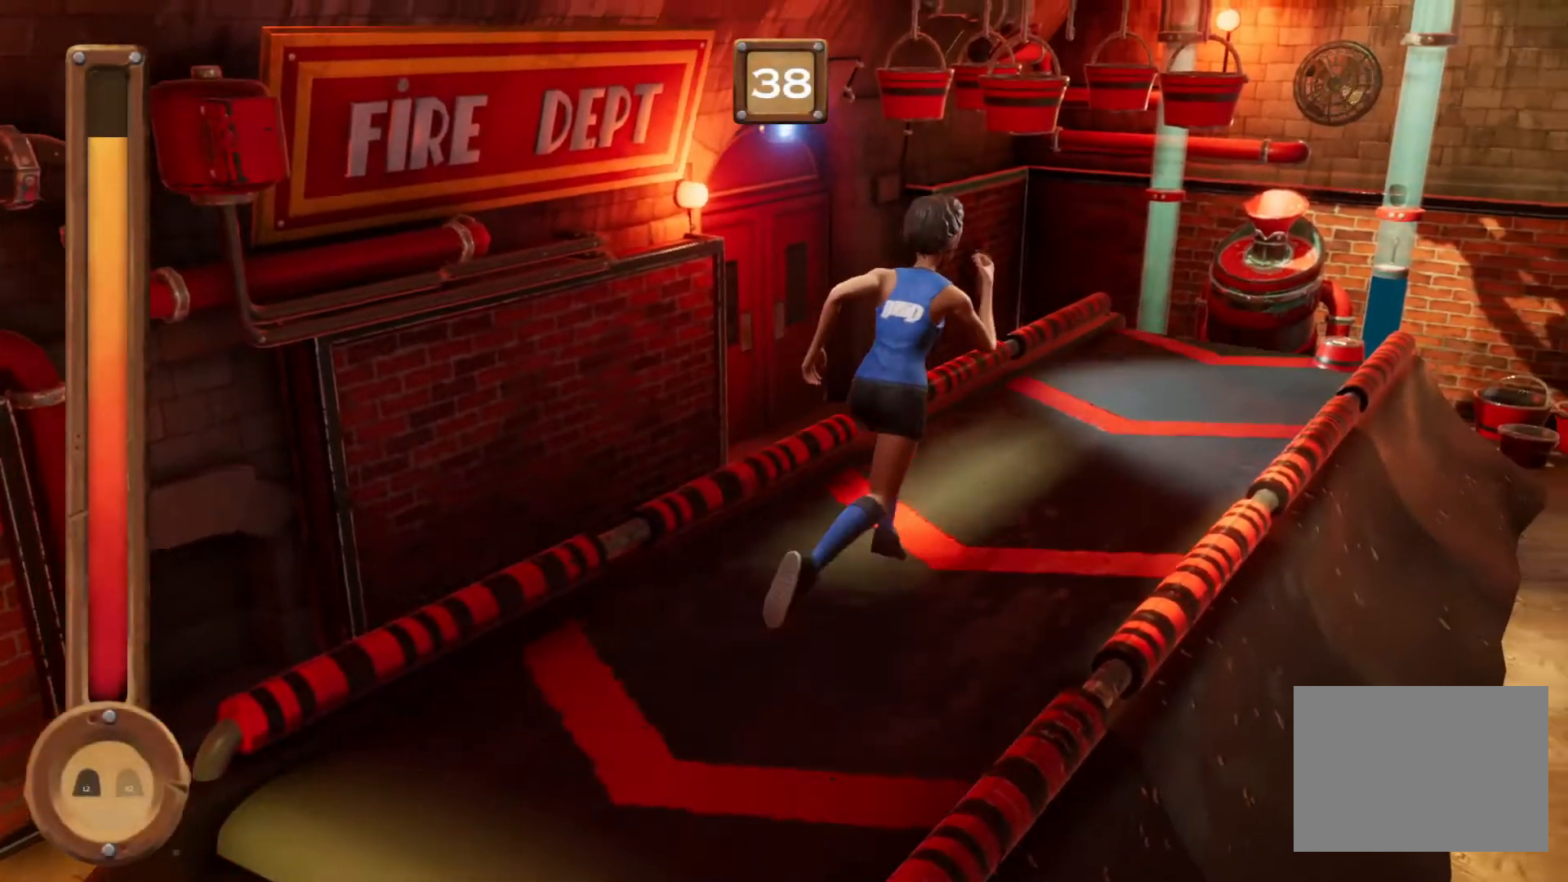
{"buttons": ["L1", "R1"], "events": [[34, "R1", "up"], [101, "R1", "down"]]}
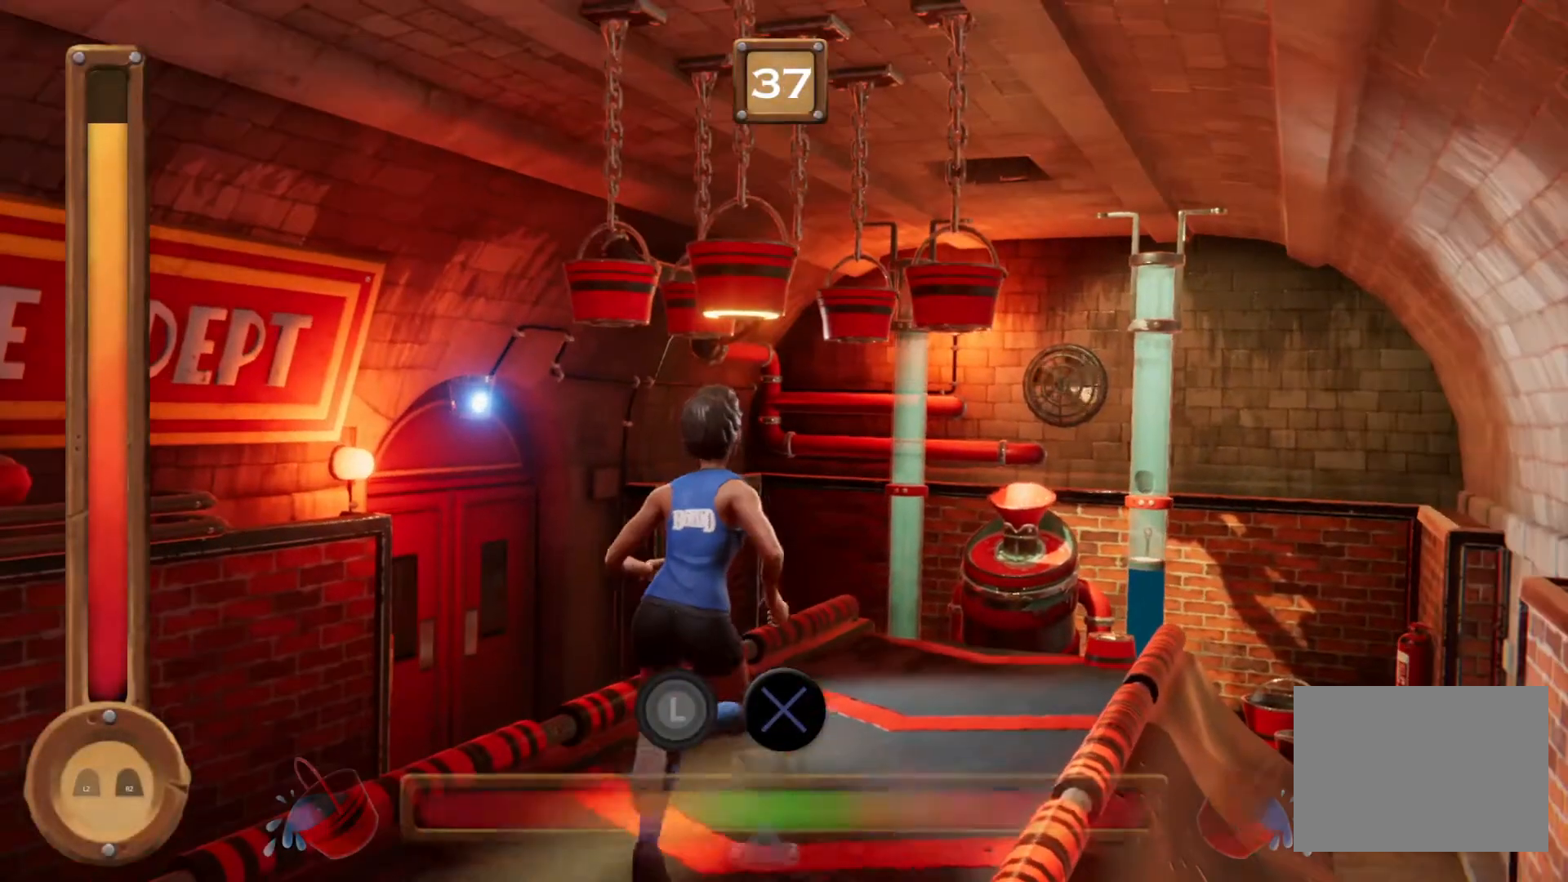
{"buttons": ["R1"], "events": [[133, "L1", "up"], [400, "L1", "down"], [500, "L1", "up"]]}
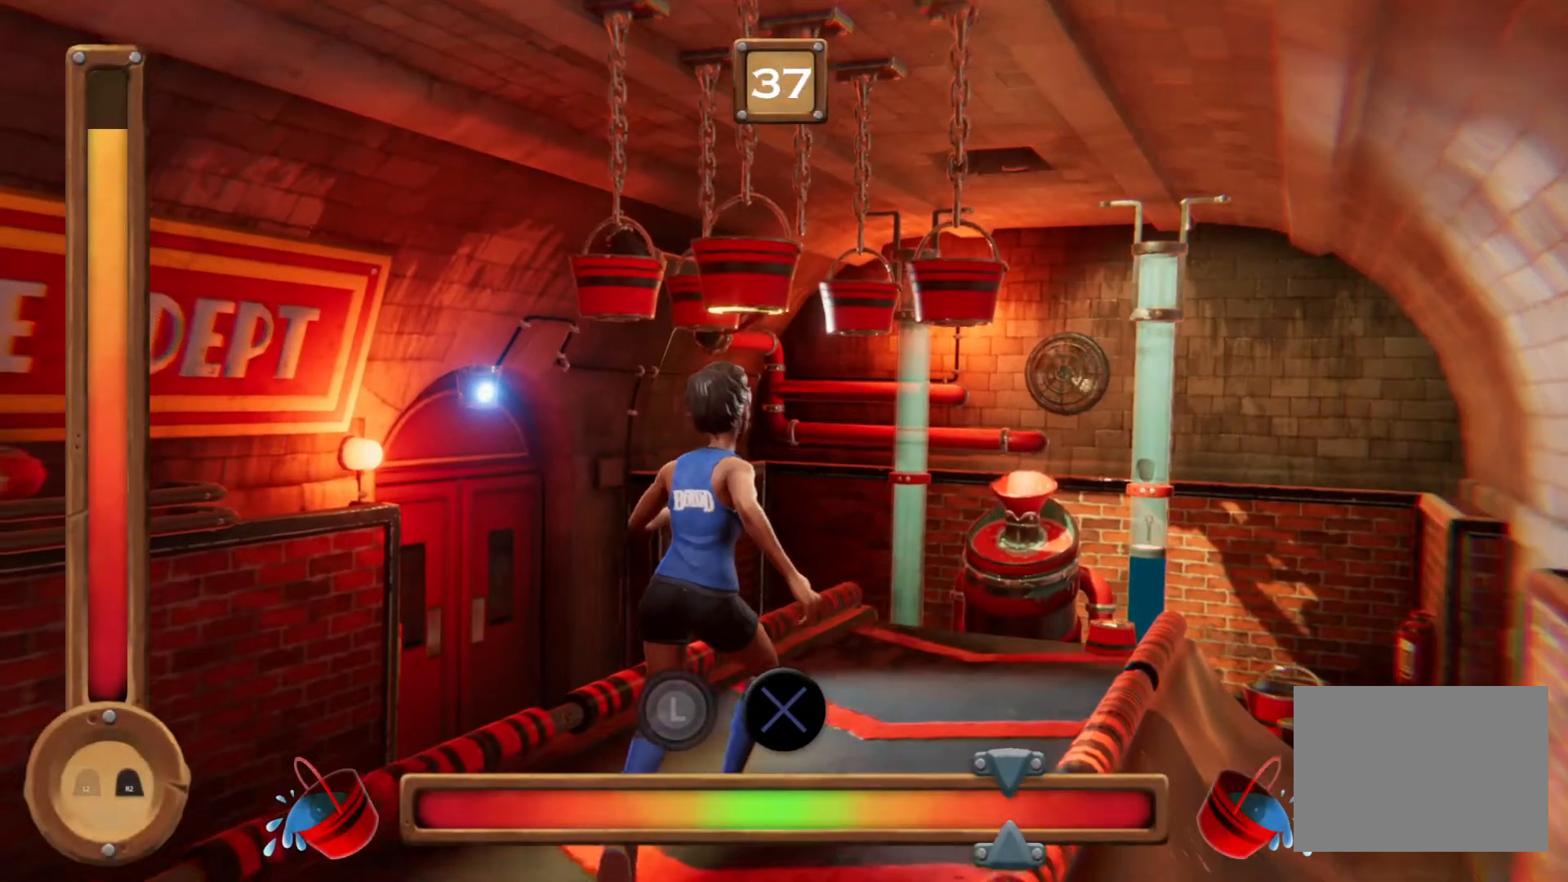
{"buttons": ["R1"], "events": []}
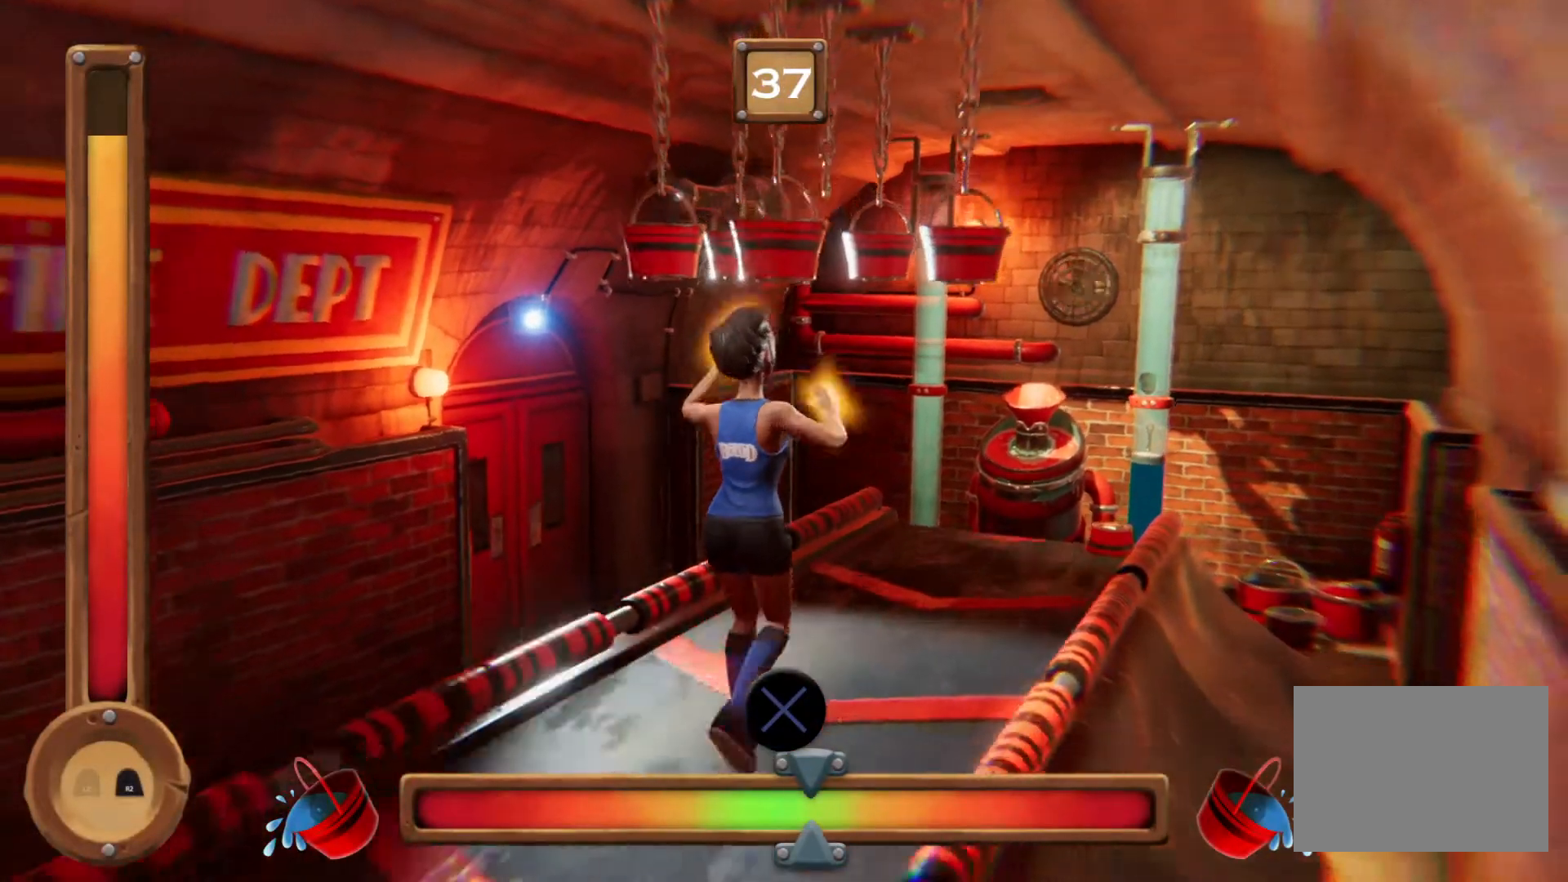
{"buttons": ["R1"], "events": []}